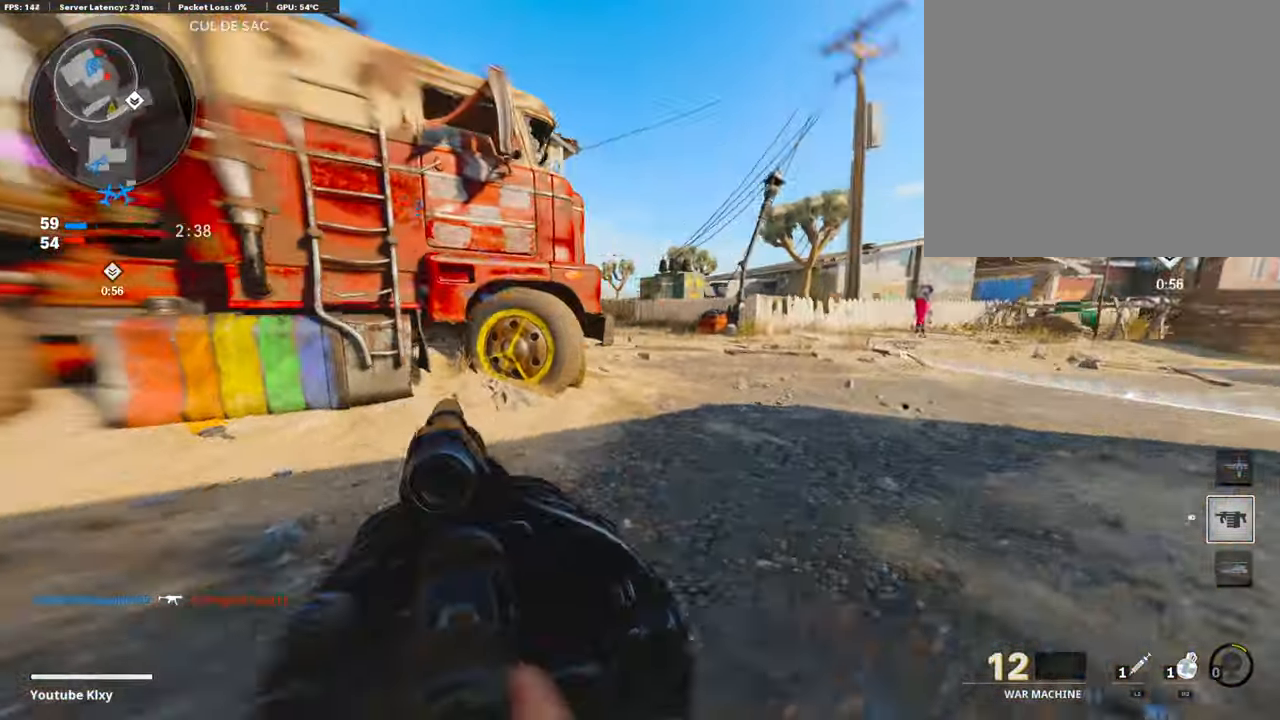
Gameplay with a controller (PlayStation layout); each line is a JSON object with the inputs held at the frame after it. "events" lists button and stick changes between this image and that frame as [ms after this image, input, new state], when the widget could be followed in between.
{"buttons": [], "left_stick": "up-right", "right_stick": "down", "events": [[50, "R3", "up"], [117, "right_stick", "center"], [184, "CROSS", "down"], [317, "CROSS", "up"], [317, "right_stick", "left"], [384, "left_stick", "up-right"], [384, "right_stick", "center"], [485, "right_stick", "down"]]}
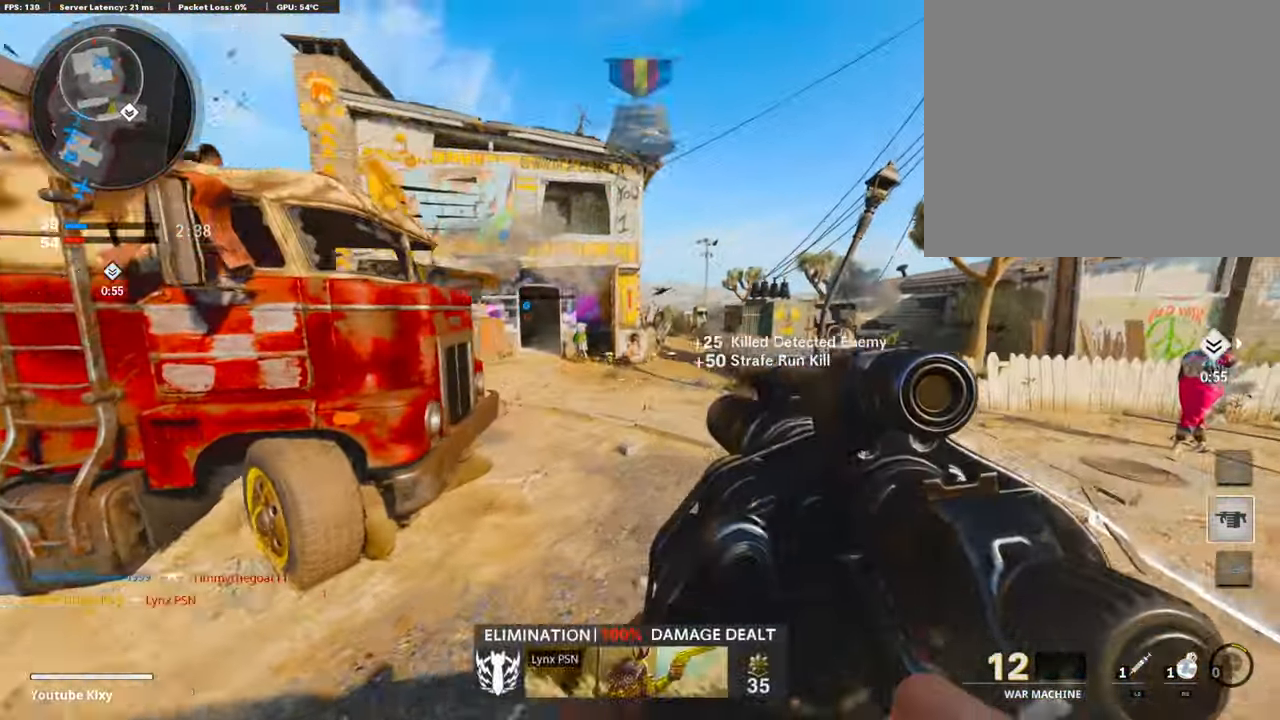
{"buttons": [], "left_stick": "left", "right_stick": "center", "events": [[117, "right_stick", "center"], [167, "right_stick", "up"], [251, "L2", "down"], [267, "right_stick", "center"], [334, "left_stick", "left"], [384, "L2", "up"]]}
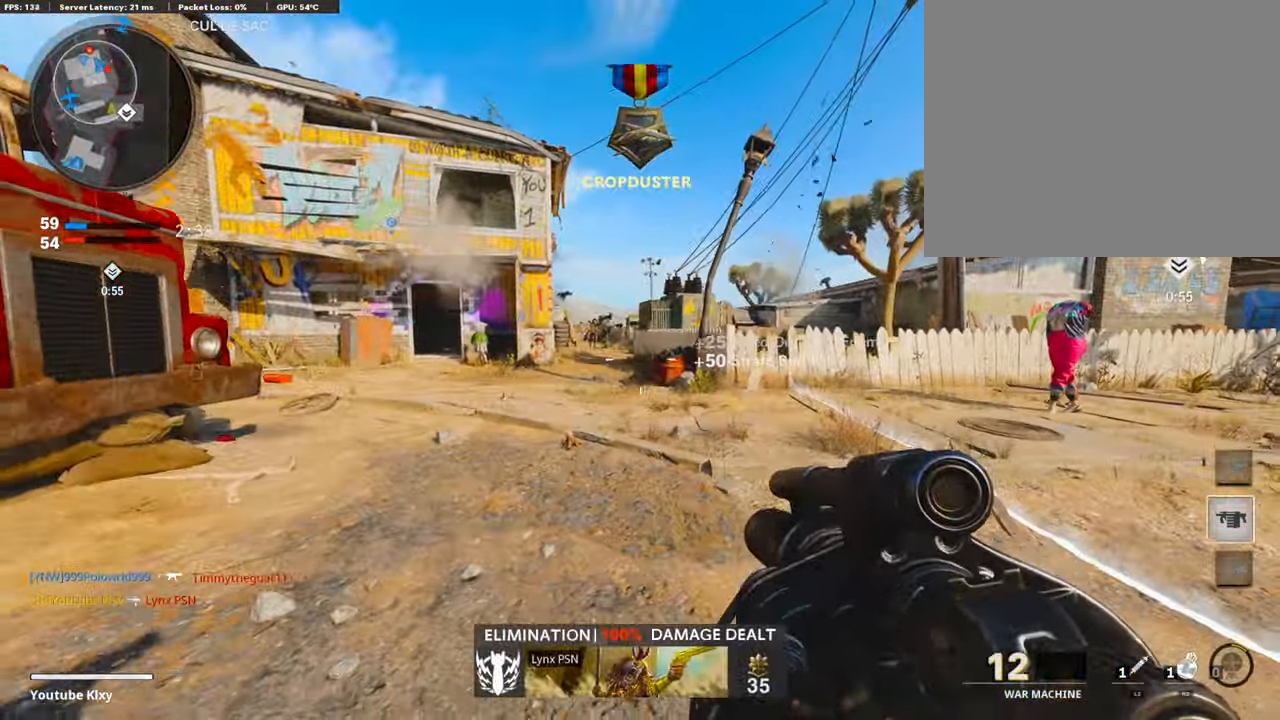
{"buttons": ["L3"], "left_stick": "up-left", "right_stick": "left", "events": [[33, "right_stick", "up"], [150, "R1", "down"], [183, "right_stick", "center"], [267, "right_stick", "left"], [283, "R1", "up"], [401, "left_stick", "up-left"], [417, "L3", "down"]]}
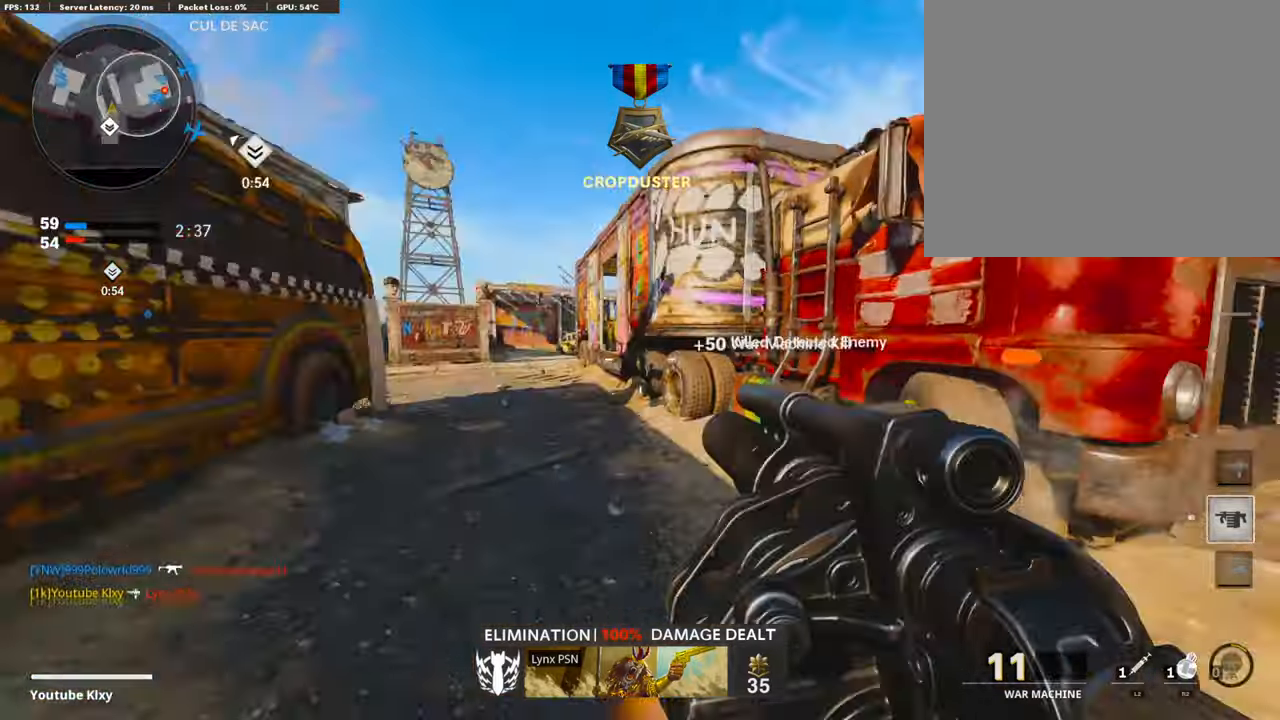
{"buttons": [], "left_stick": "up", "right_stick": "center", "events": [[50, "right_stick", "center"], [67, "L3", "up"], [67, "left_stick", "up"]]}
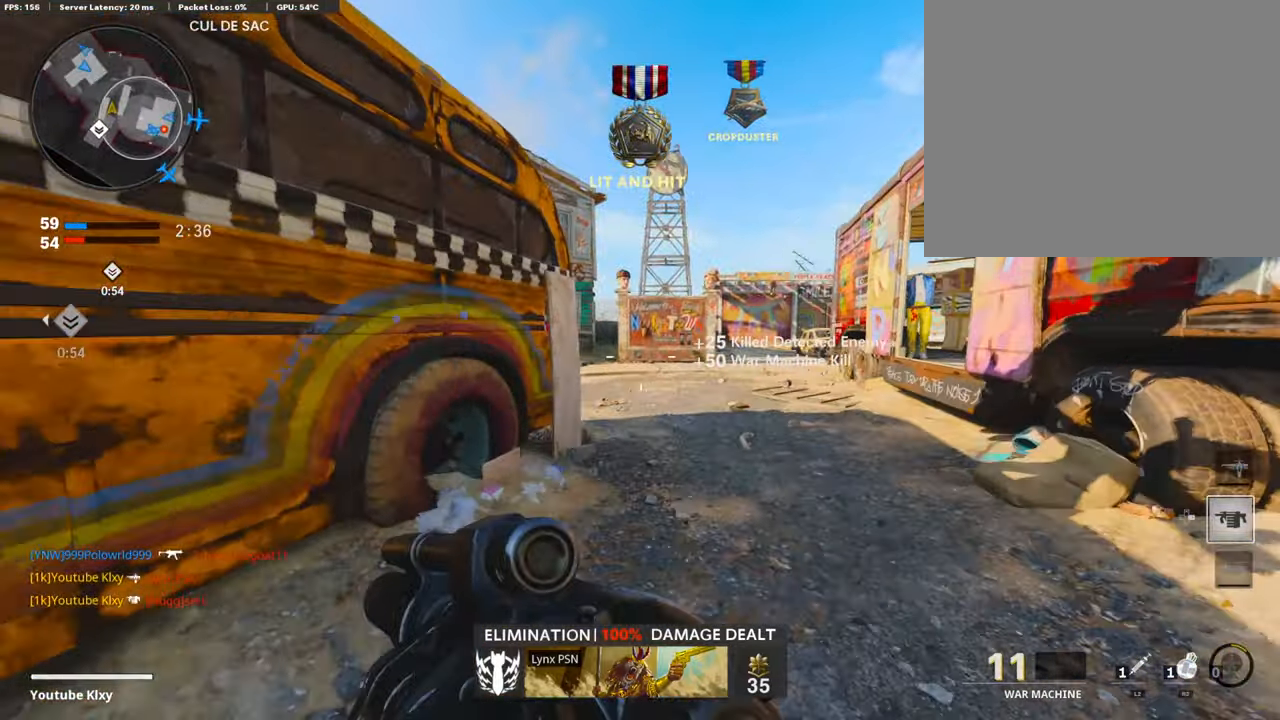
{"buttons": [], "left_stick": "up", "right_stick": "left", "events": [[167, "right_stick", "left"], [217, "R3", "down"], [217, "right_stick", "center"], [368, "R3", "up"], [368, "right_stick", "left"]]}
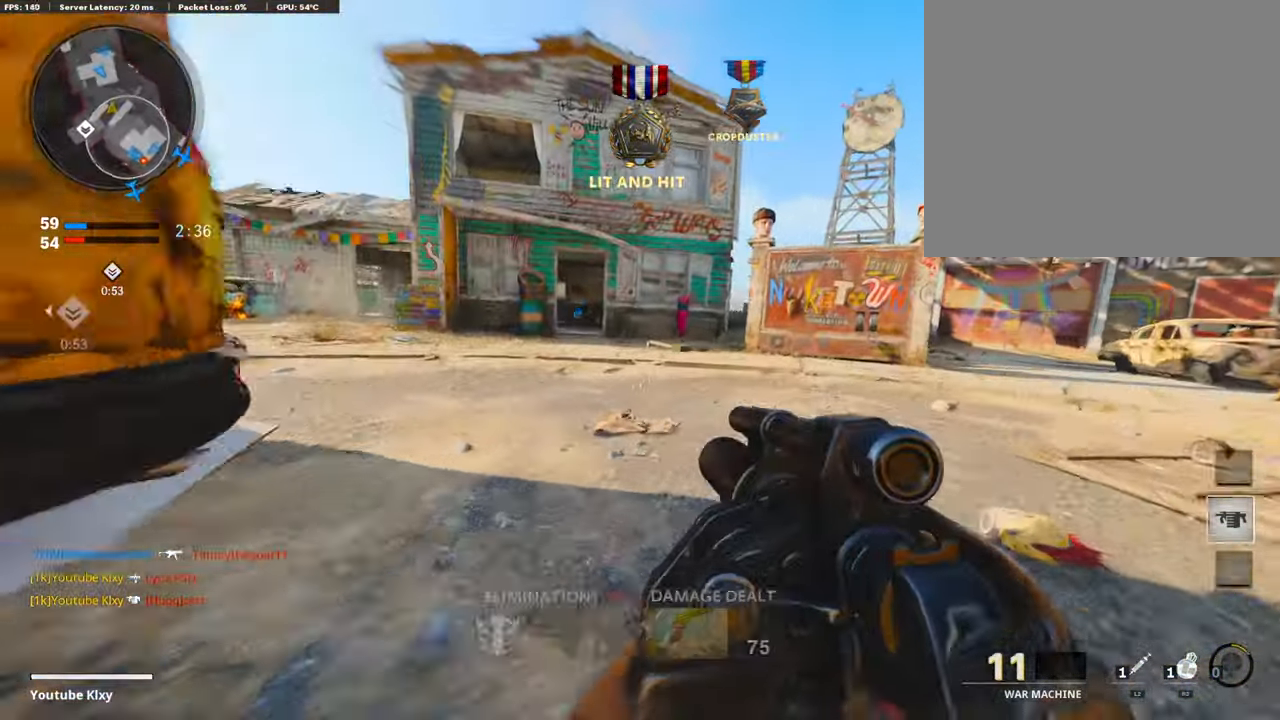
{"buttons": [], "left_stick": "down-left", "right_stick": "center", "events": [[16, "right_stick", "center"], [50, "R3", "down"], [67, "L3", "down"], [150, "R3", "up"], [150, "right_stick", "left"], [184, "L3", "up"], [234, "right_stick", "center"], [317, "left_stick", "down-left"]]}
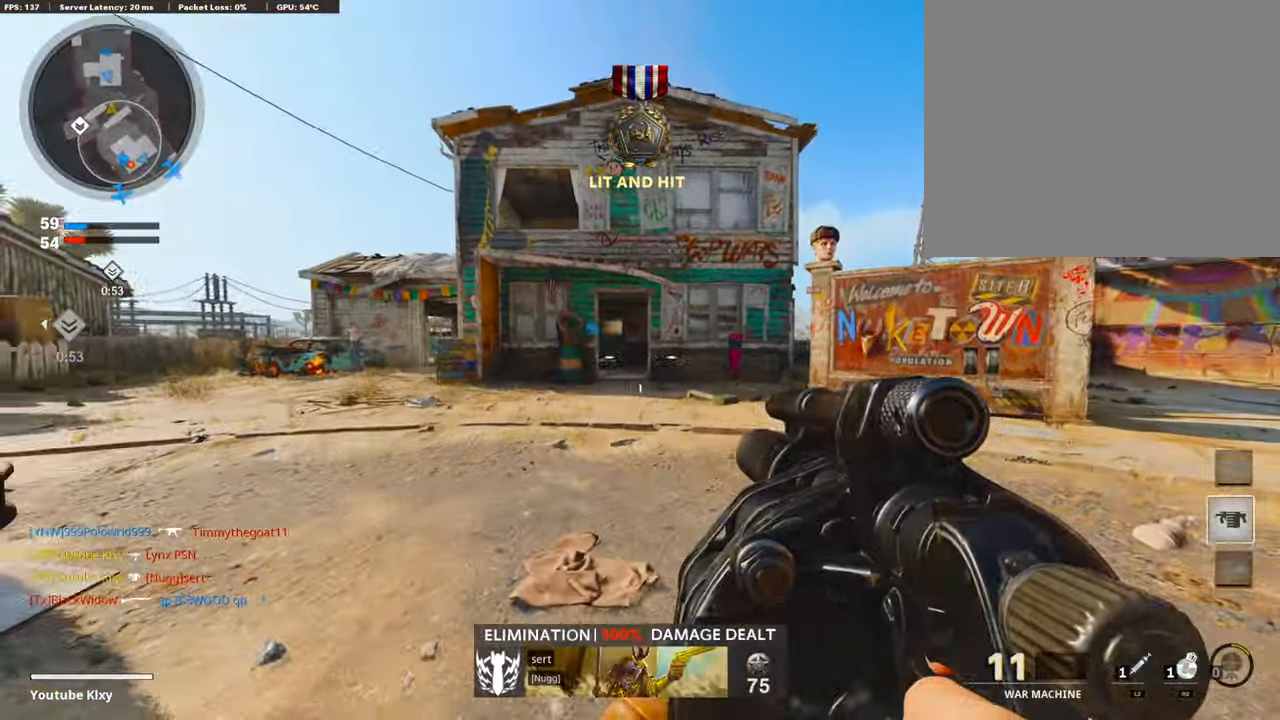
{"buttons": [], "left_stick": "up-right", "right_stick": "center", "events": [[250, "left_stick", "center"], [317, "left_stick", "up-right"]]}
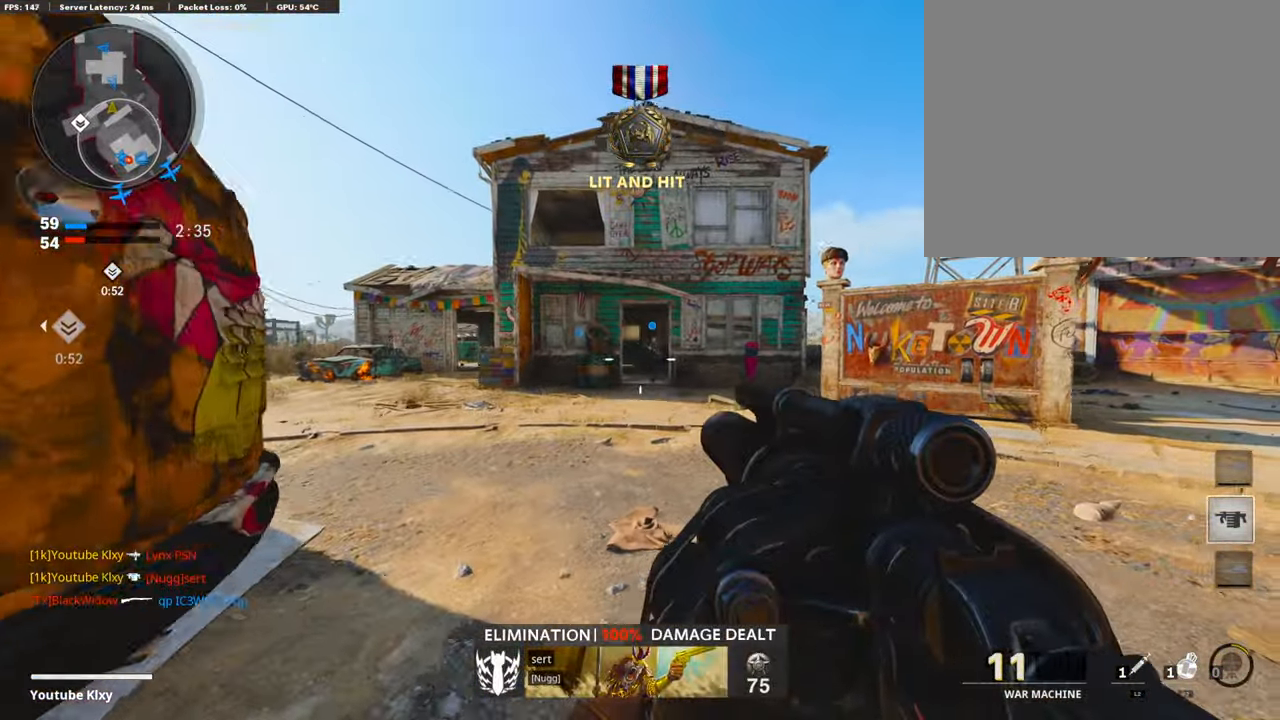
{"buttons": [], "left_stick": "left", "right_stick": "center", "events": [[335, "left_stick", "center"], [435, "left_stick", "left"]]}
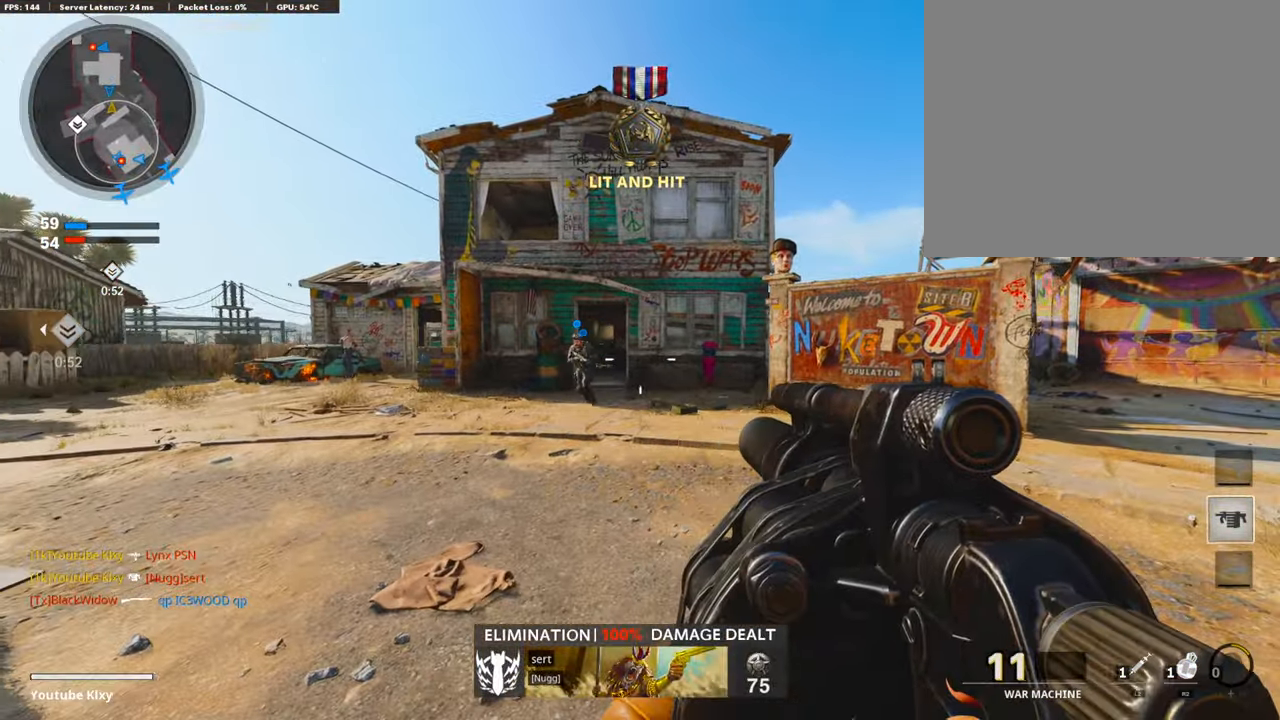
{"buttons": ["R2"], "left_stick": "left", "right_stick": "center", "events": [[402, "R2", "down"]]}
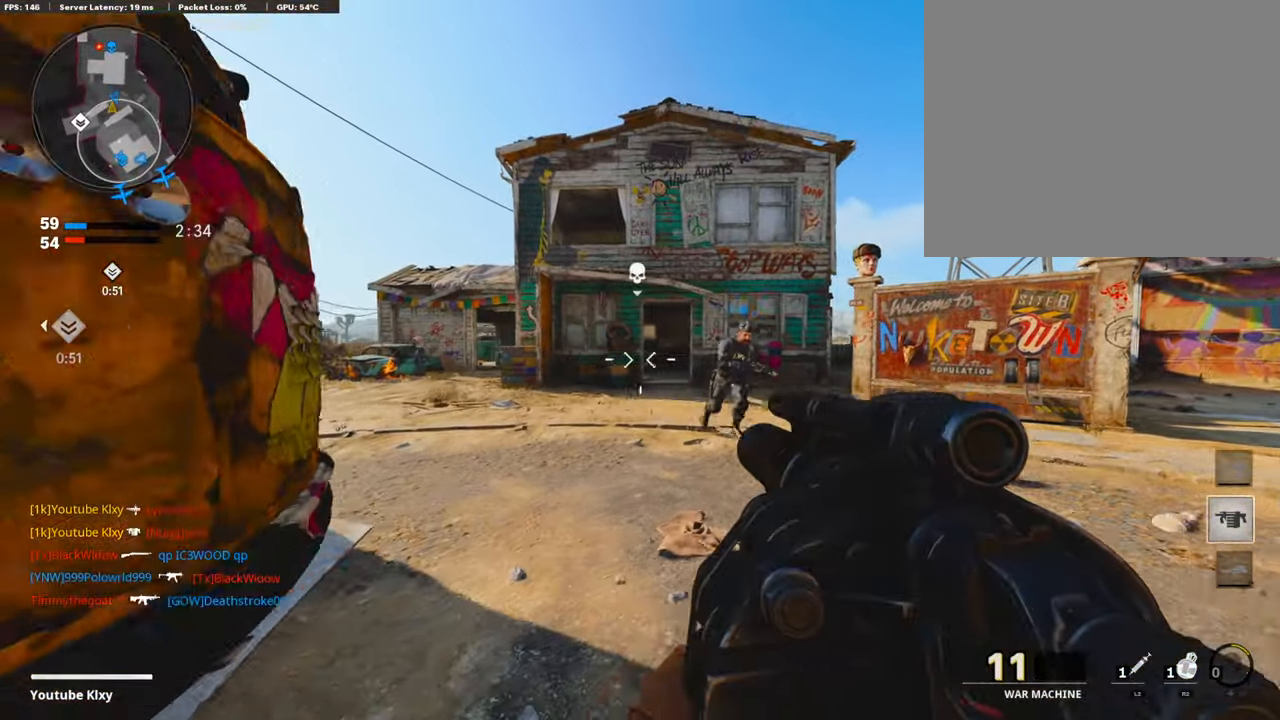
{"buttons": ["R2"], "left_stick": "left", "right_stick": "center", "events": [[84, "right_stick", "left"], [318, "right_stick", "center"]]}
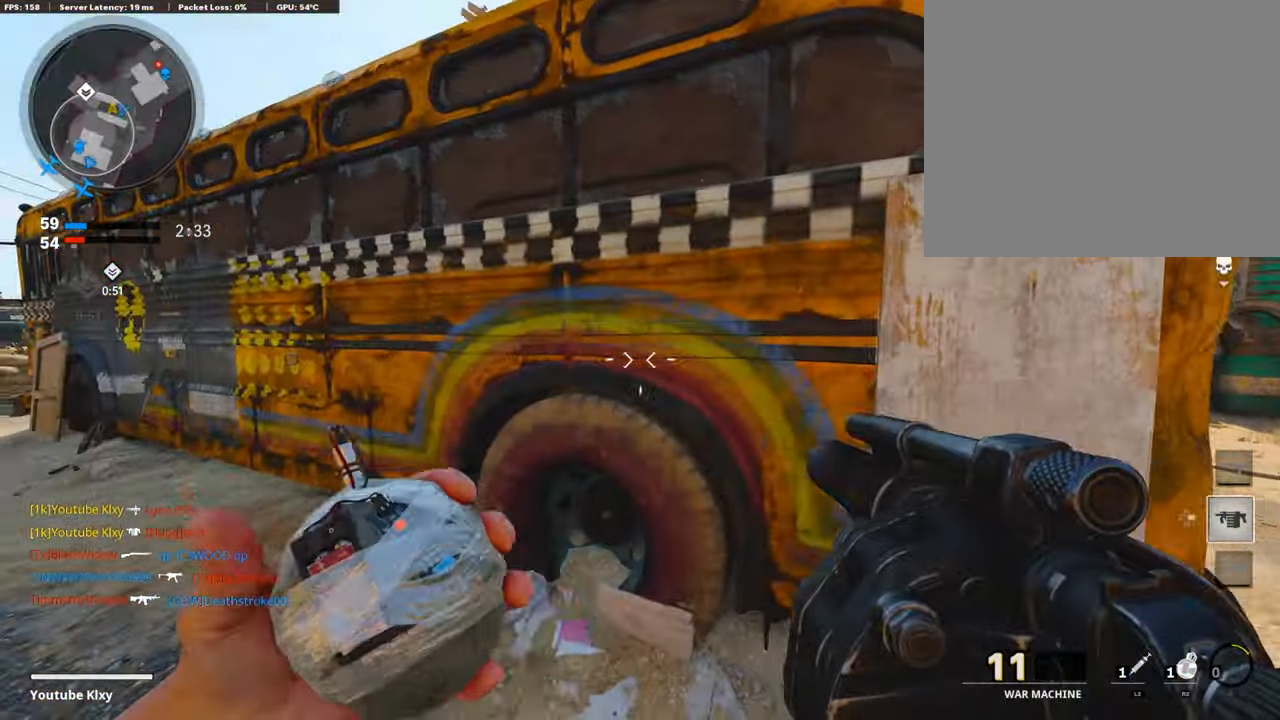
{"buttons": [], "left_stick": "left", "right_stick": "up", "events": [[67, "right_stick", "up-right"], [218, "right_stick", "up"], [452, "R2", "up"]]}
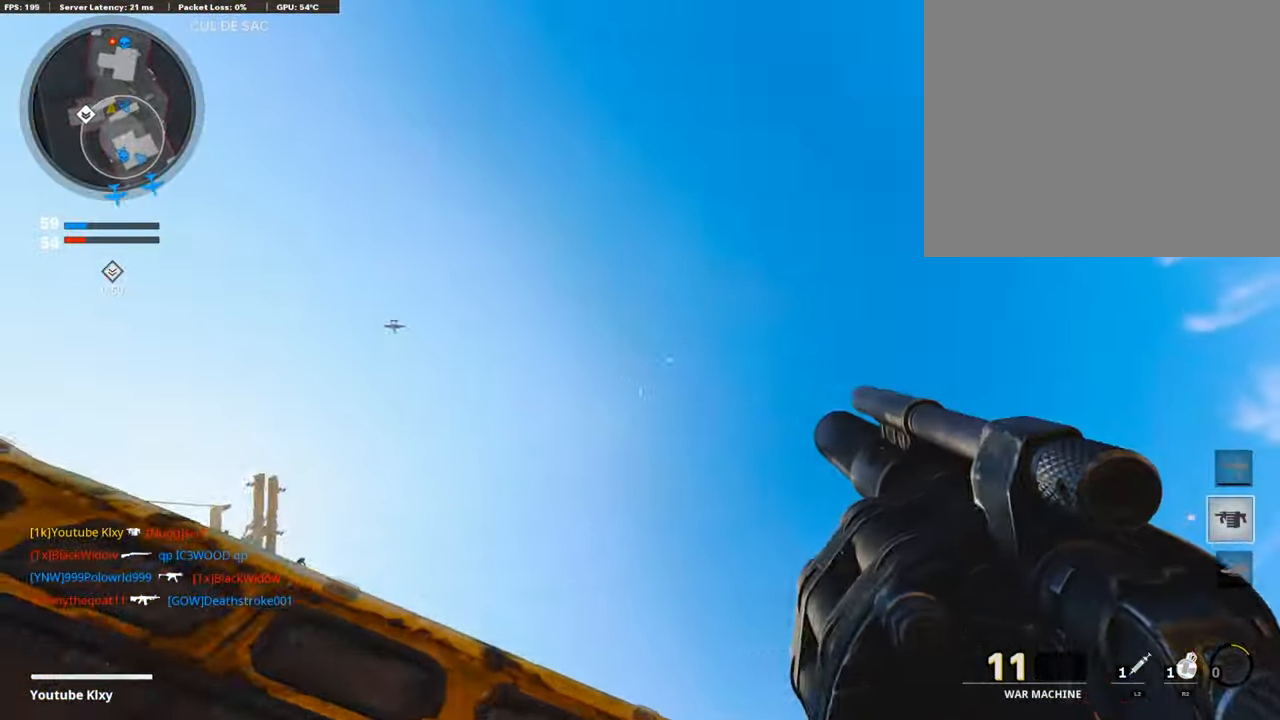
{"buttons": [], "left_stick": "up-right", "right_stick": "center", "events": [[50, "right_stick", "center"], [117, "right_stick", "down"], [234, "left_stick", "up-right"], [452, "right_stick", "center"]]}
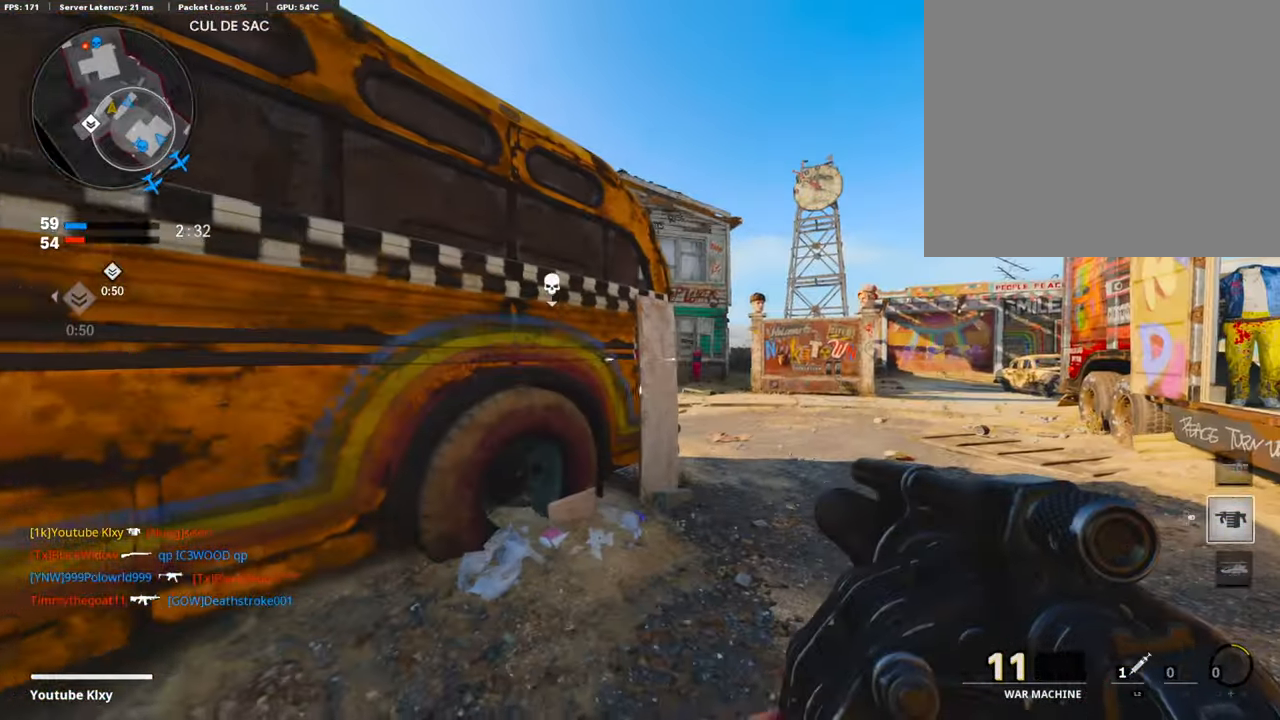
{"buttons": [], "left_stick": "up-right", "right_stick": "center", "events": [[201, "right_stick", "left"], [402, "right_stick", "center"]]}
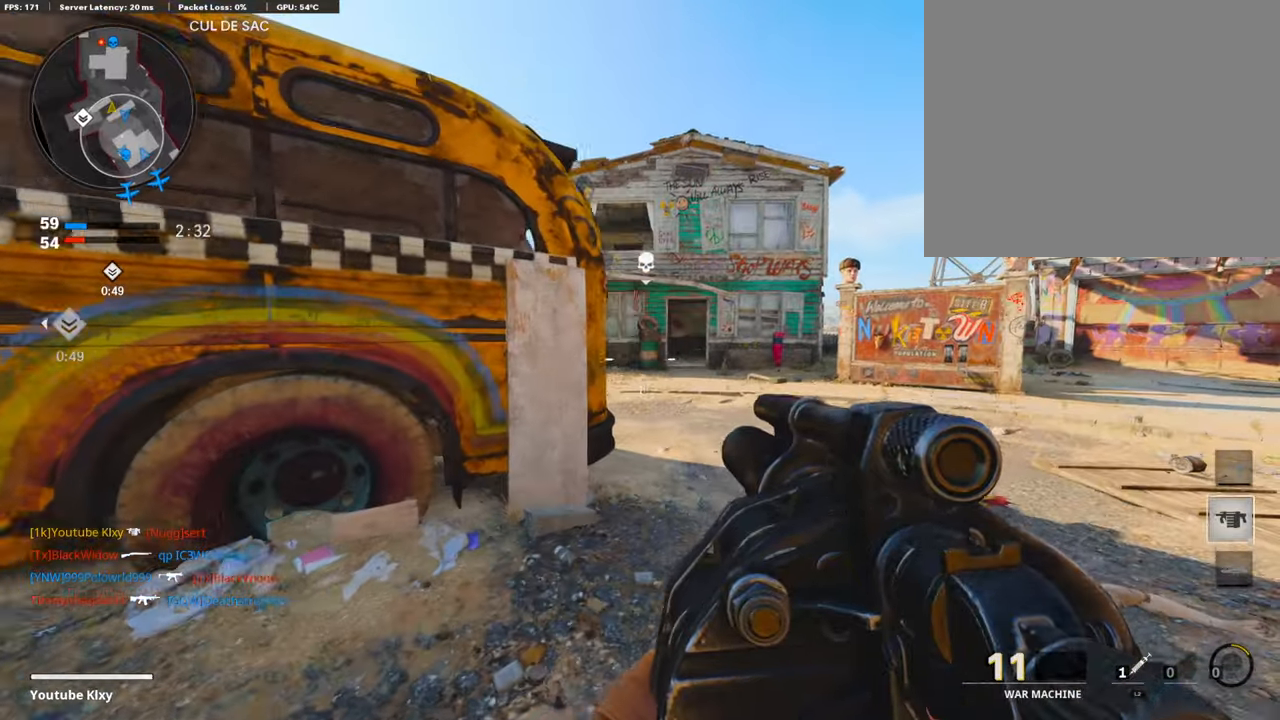
{"buttons": [], "left_stick": "up-right", "right_stick": "center", "events": []}
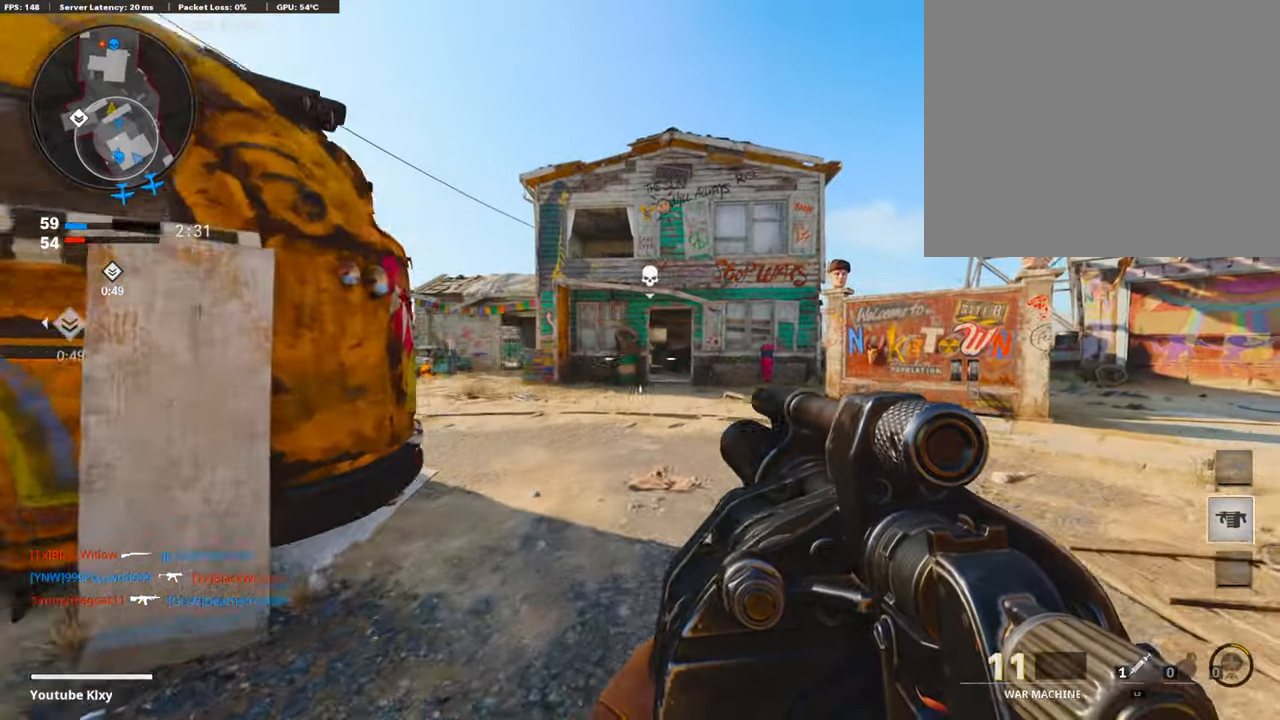
{"buttons": [], "left_stick": "down-left", "right_stick": "center", "events": [[167, "R1", "down"], [167, "right_stick", "down"], [251, "left_stick", "down-left"], [251, "right_stick", "center"], [351, "R1", "up"]]}
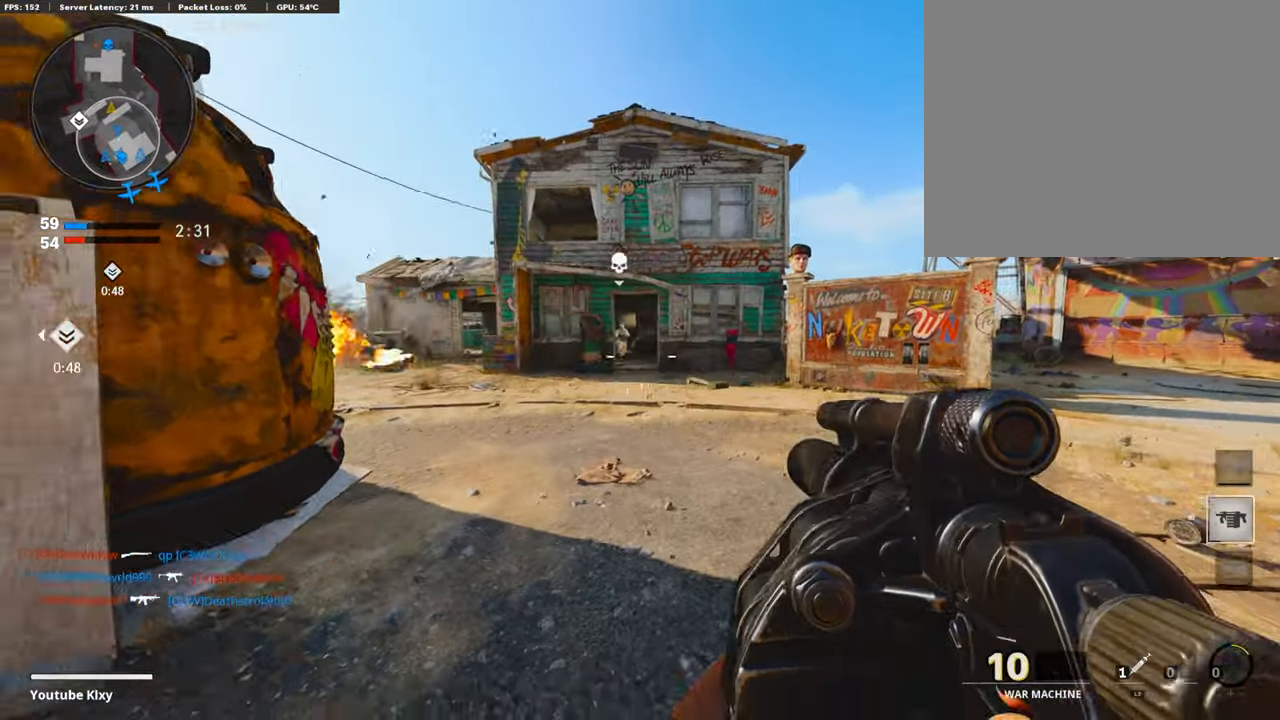
{"buttons": [], "left_stick": "up-right", "right_stick": "left", "events": [[217, "left_stick", "center"], [301, "left_stick", "right"], [468, "right_stick", "left"], [502, "left_stick", "up-right"]]}
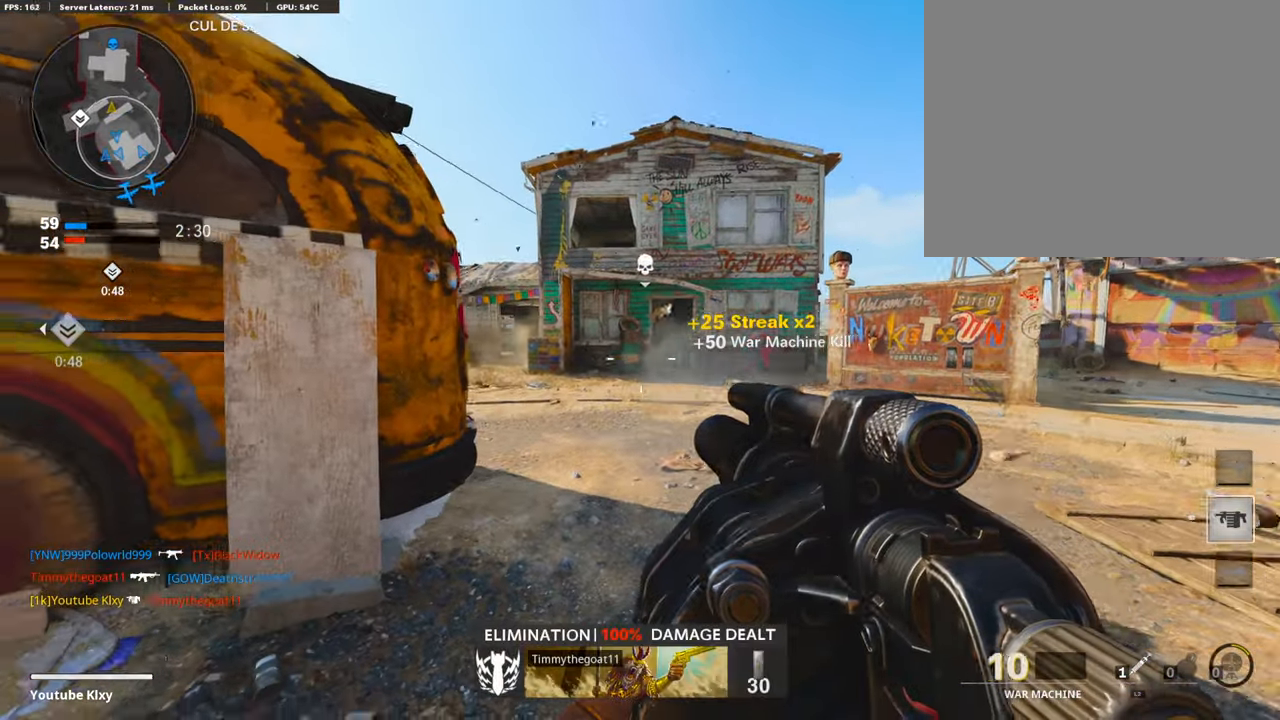
{"buttons": [], "left_stick": "left", "right_stick": "center", "events": [[84, "right_stick", "center"], [385, "left_stick", "center"], [435, "left_stick", "left"]]}
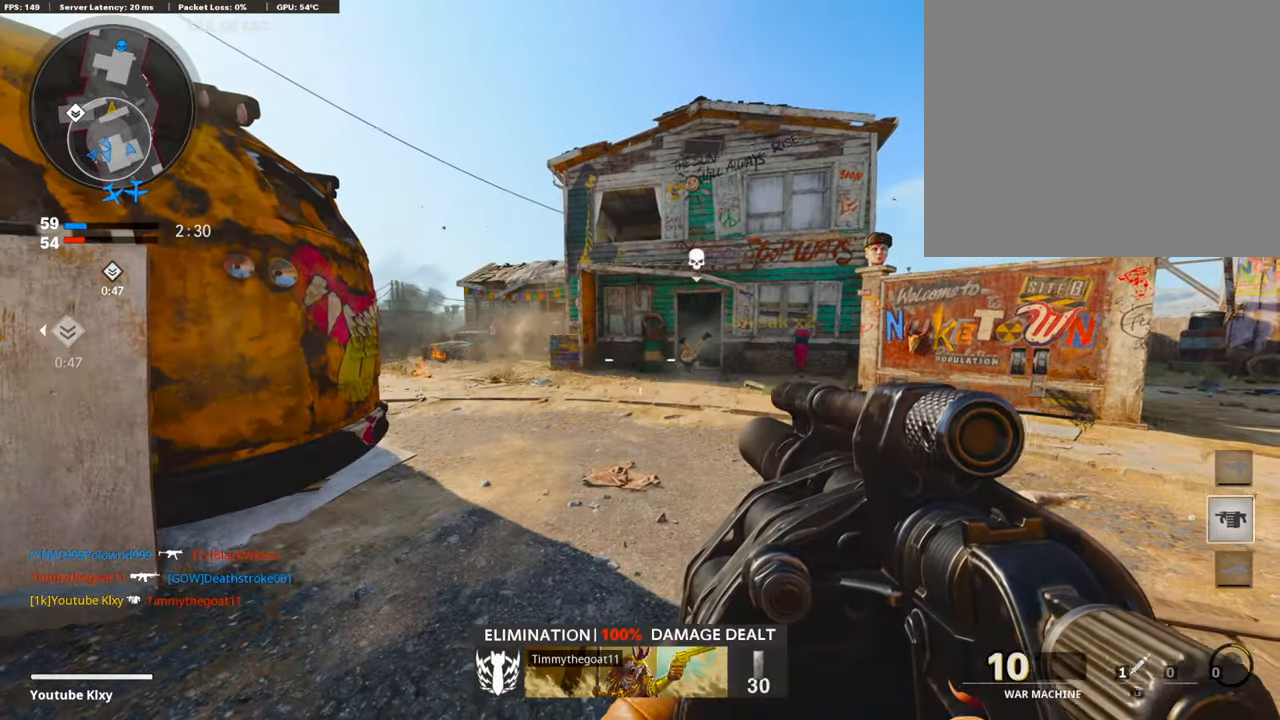
{"buttons": [], "left_stick": "left", "right_stick": "center", "events": []}
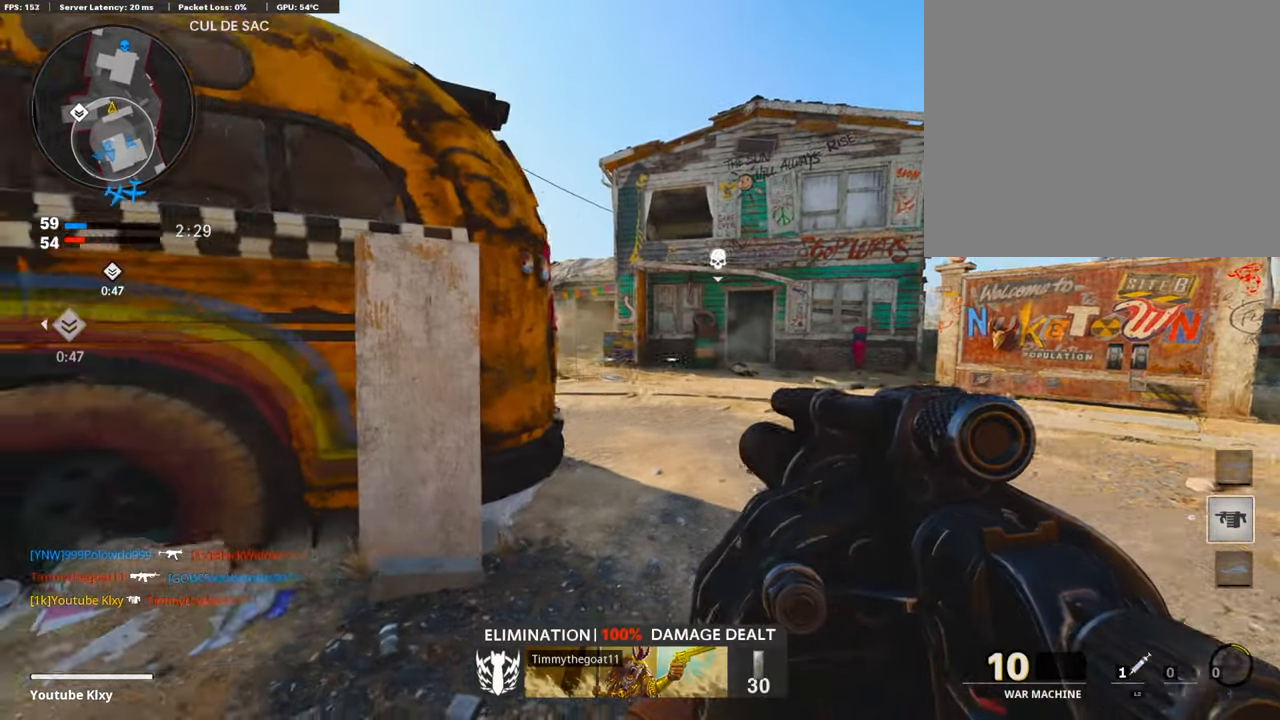
{"buttons": [], "left_stick": "up-right", "right_stick": "center", "events": [[50, "right_stick", "right"], [217, "right_stick", "center"], [384, "left_stick", "center"], [451, "left_stick", "up-right"]]}
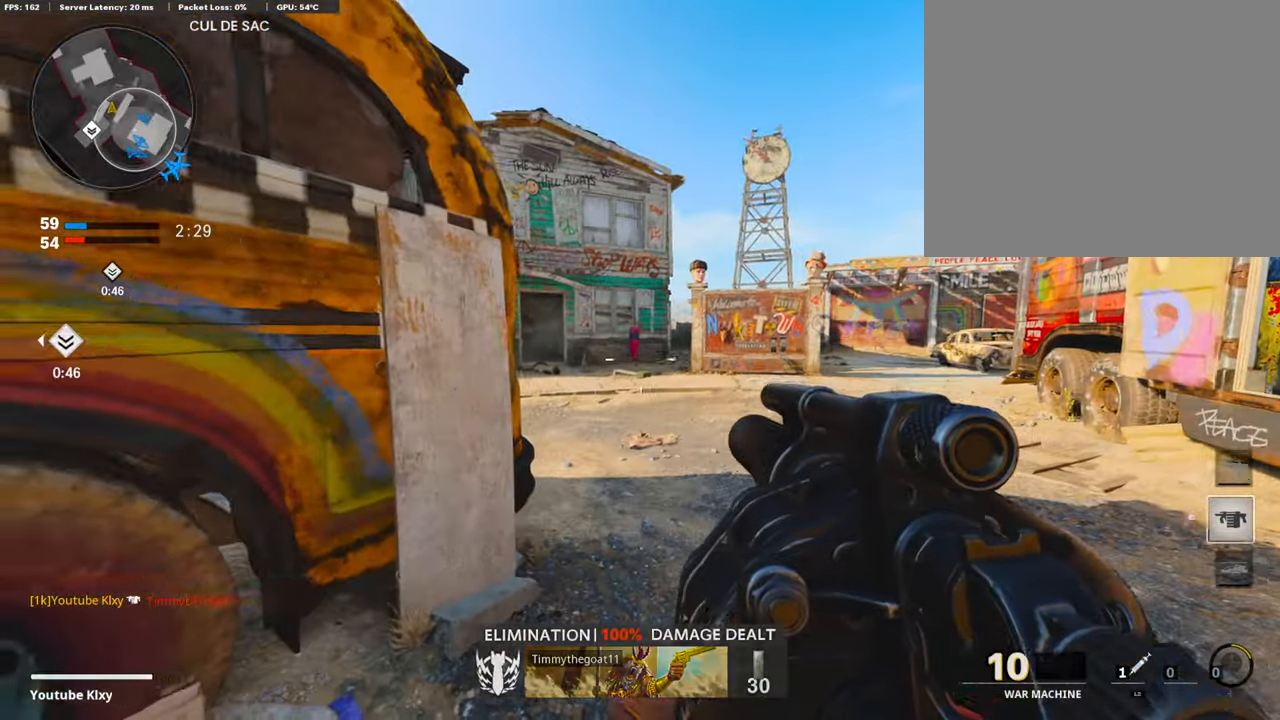
{"buttons": [], "left_stick": "up-right", "right_stick": "center", "events": [[117, "left_stick", "left"], [384, "left_stick", "up-right"]]}
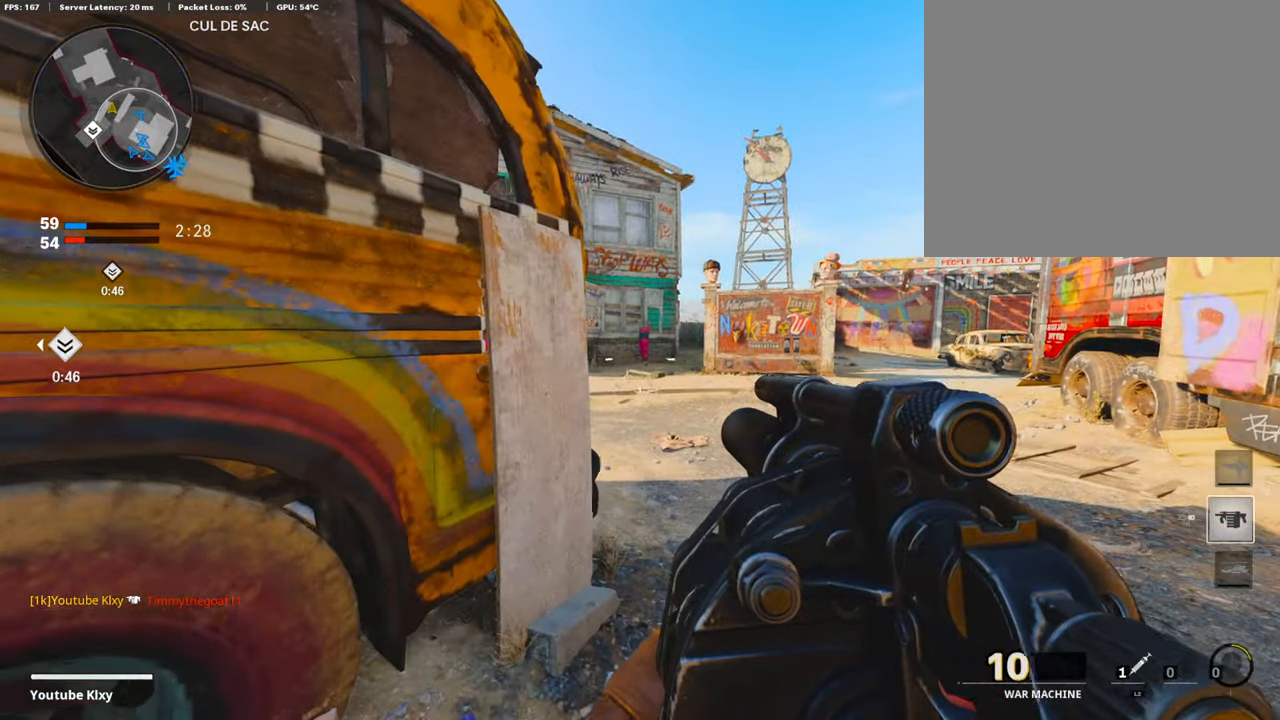
{"buttons": [], "left_stick": "center", "right_stick": "center", "events": [[16, "right_stick", "left"], [100, "right_stick", "center"], [301, "right_stick", "left"], [401, "right_stick", "center"], [501, "left_stick", "center"]]}
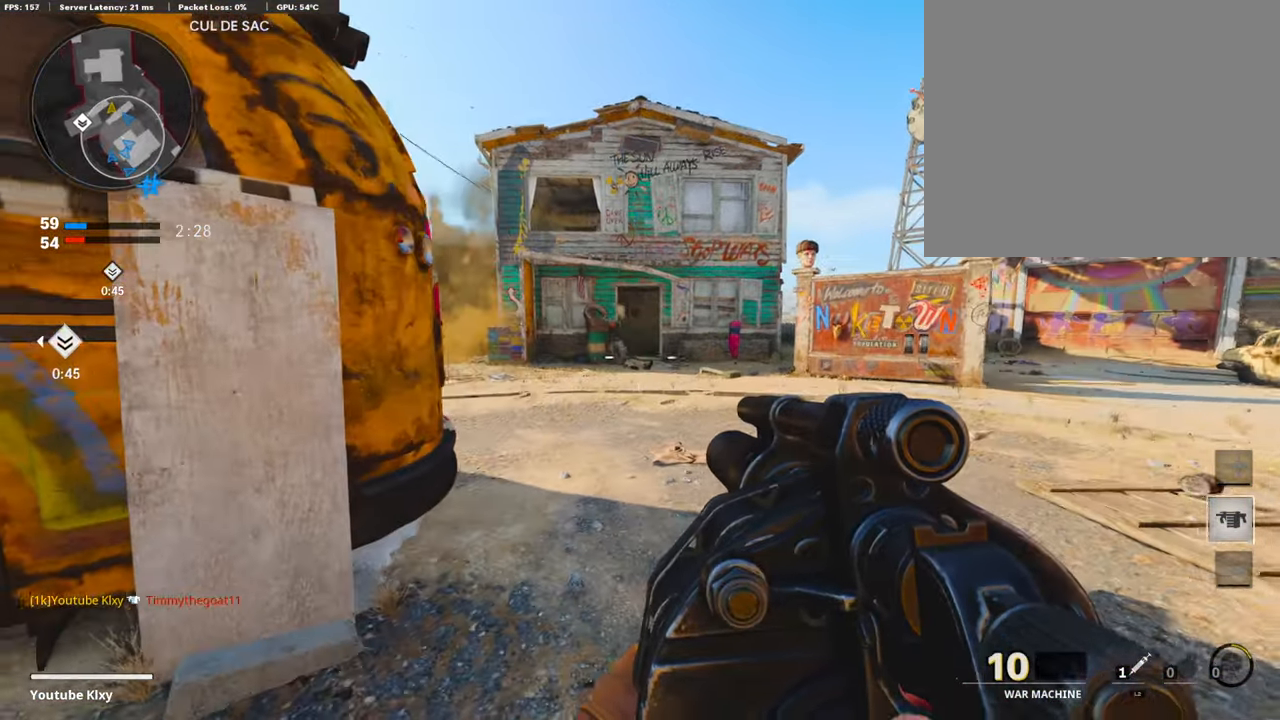
{"buttons": [], "left_stick": "right", "right_stick": "center", "events": [[17, "left_stick", "up-right"], [51, "left_stick", "down-left"], [84, "R1", "down"], [218, "R1", "up"], [419, "left_stick", "center"], [469, "left_stick", "right"]]}
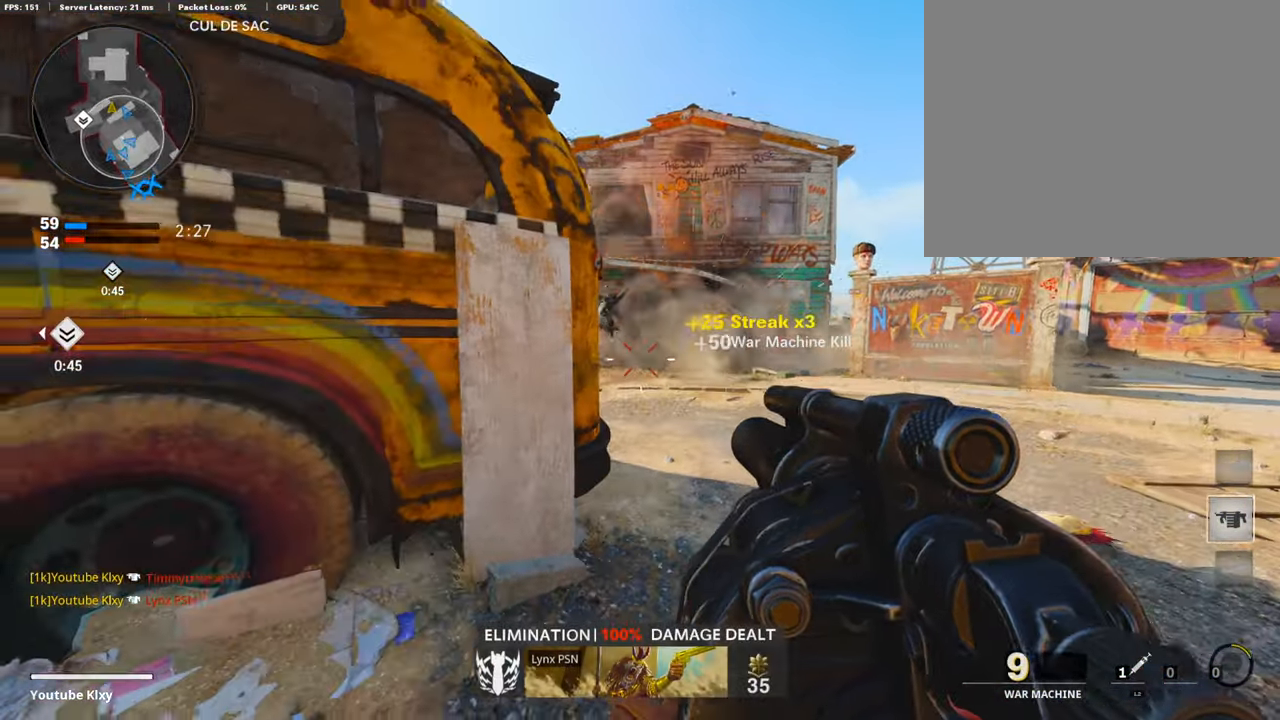
{"buttons": [], "left_stick": "up-right", "right_stick": "left", "events": [[151, "right_stick", "left"], [468, "left_stick", "up-right"]]}
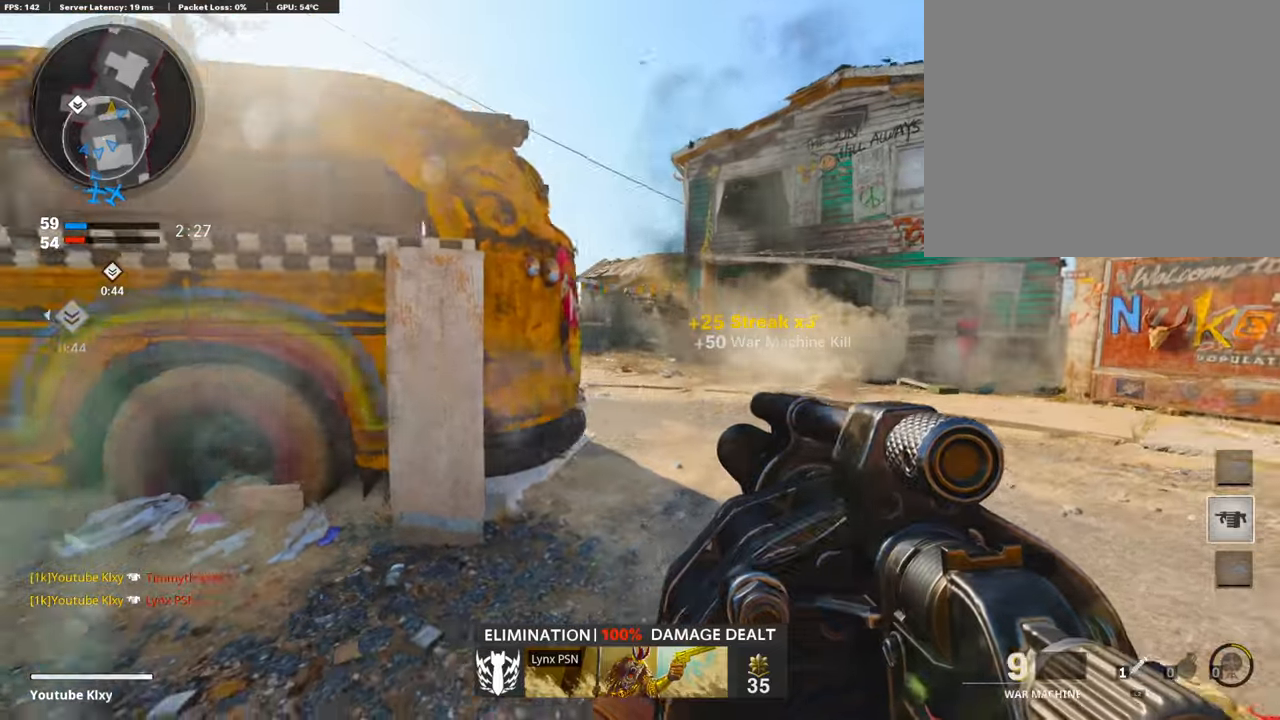
{"buttons": [], "left_stick": "center", "right_stick": "center", "events": [[418, "right_stick", "center"], [485, "left_stick", "center"]]}
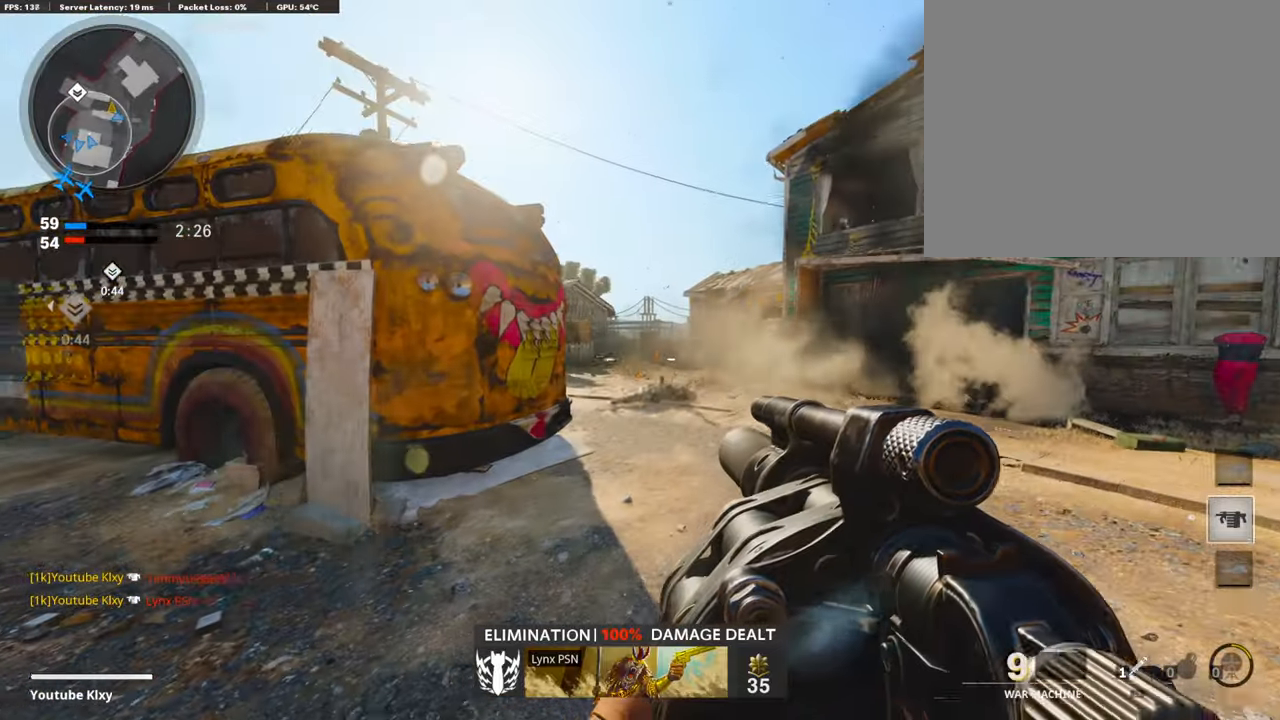
{"buttons": [], "left_stick": "left", "right_stick": "up-right", "events": [[50, "left_stick", "left"], [368, "right_stick", "right"], [451, "right_stick", "up-right"]]}
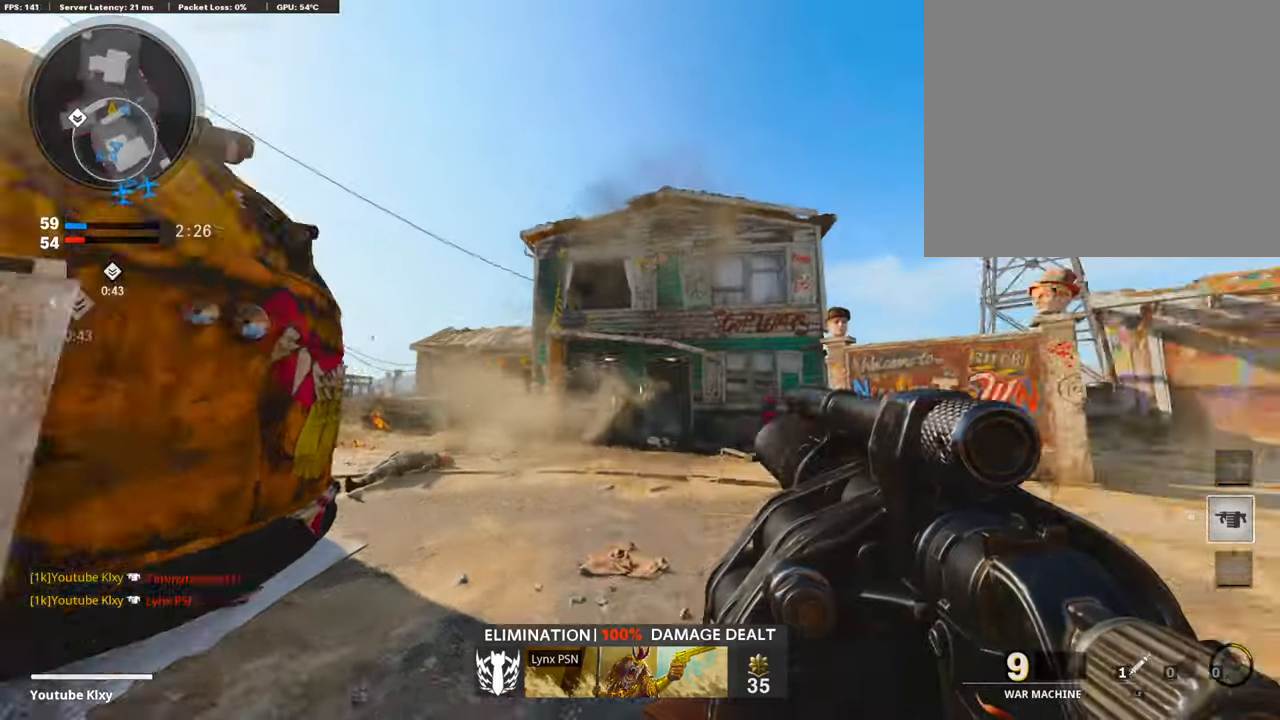
{"buttons": ["L1"], "left_stick": "center", "right_stick": "center", "events": [[67, "right_stick", "up"], [235, "right_stick", "up-left"], [402, "L1", "down"], [419, "right_stick", "center"], [485, "left_stick", "center"]]}
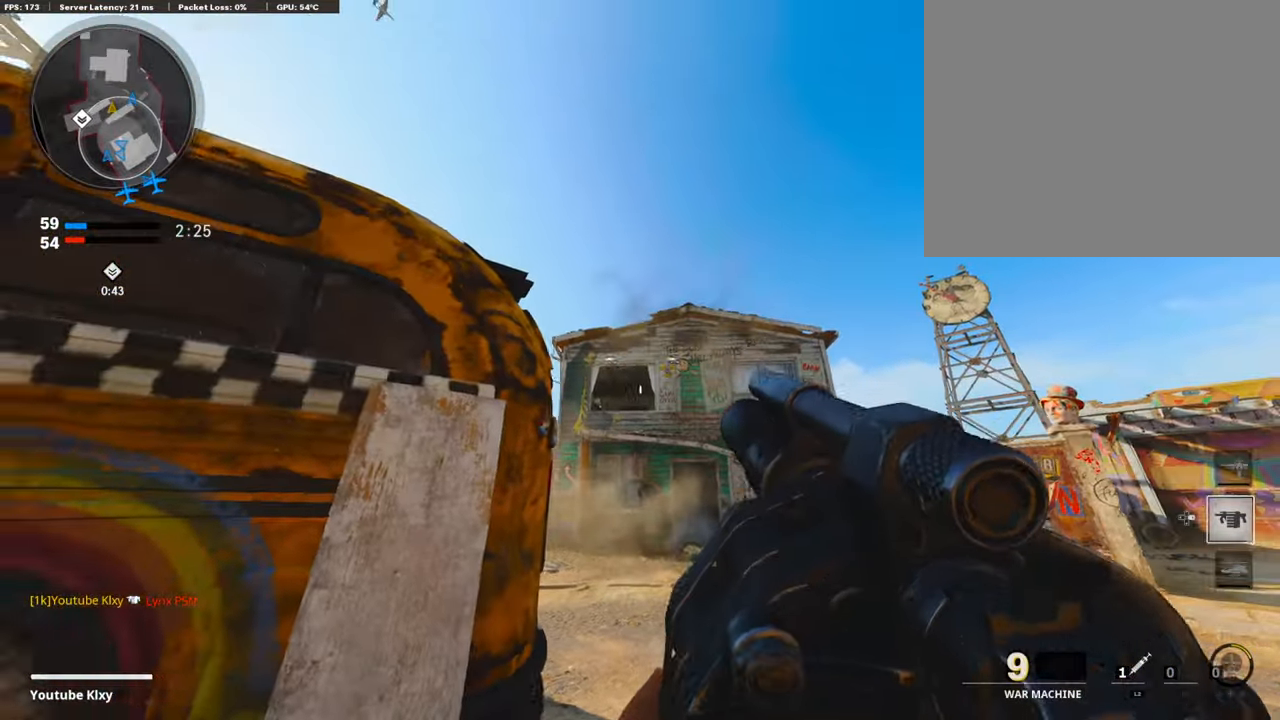
{"buttons": ["L3"], "left_stick": "up-left", "right_stick": "left", "events": [[17, "left_stick", "right"], [84, "right_stick", "left"], [134, "left_stick", "left"], [151, "R1", "down"], [184, "right_stick", "center"], [218, "L1", "up"], [268, "right_stick", "down-left"], [285, "R1", "up"], [418, "left_stick", "up-left"], [418, "right_stick", "left"], [485, "L3", "down"]]}
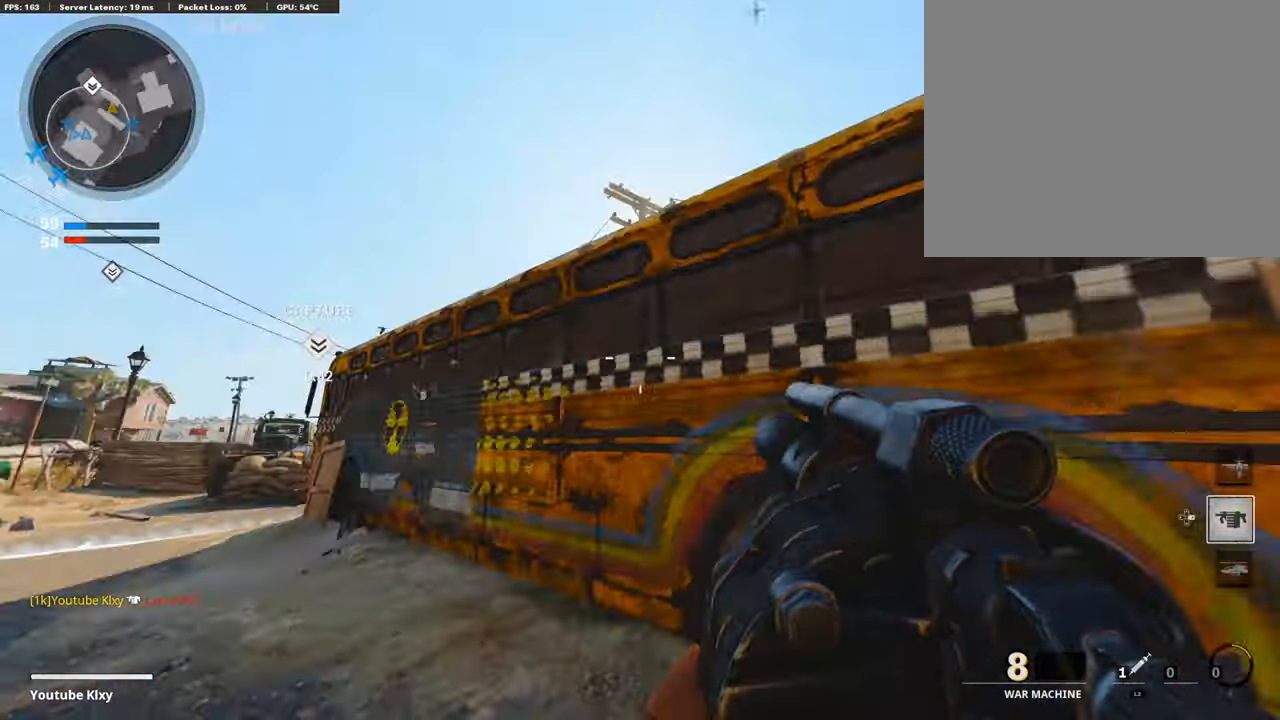
{"buttons": [], "left_stick": "up-left", "right_stick": "center", "events": [[67, "L3", "up"], [67, "right_stick", "center"], [368, "right_stick", "down-left"], [485, "right_stick", "center"]]}
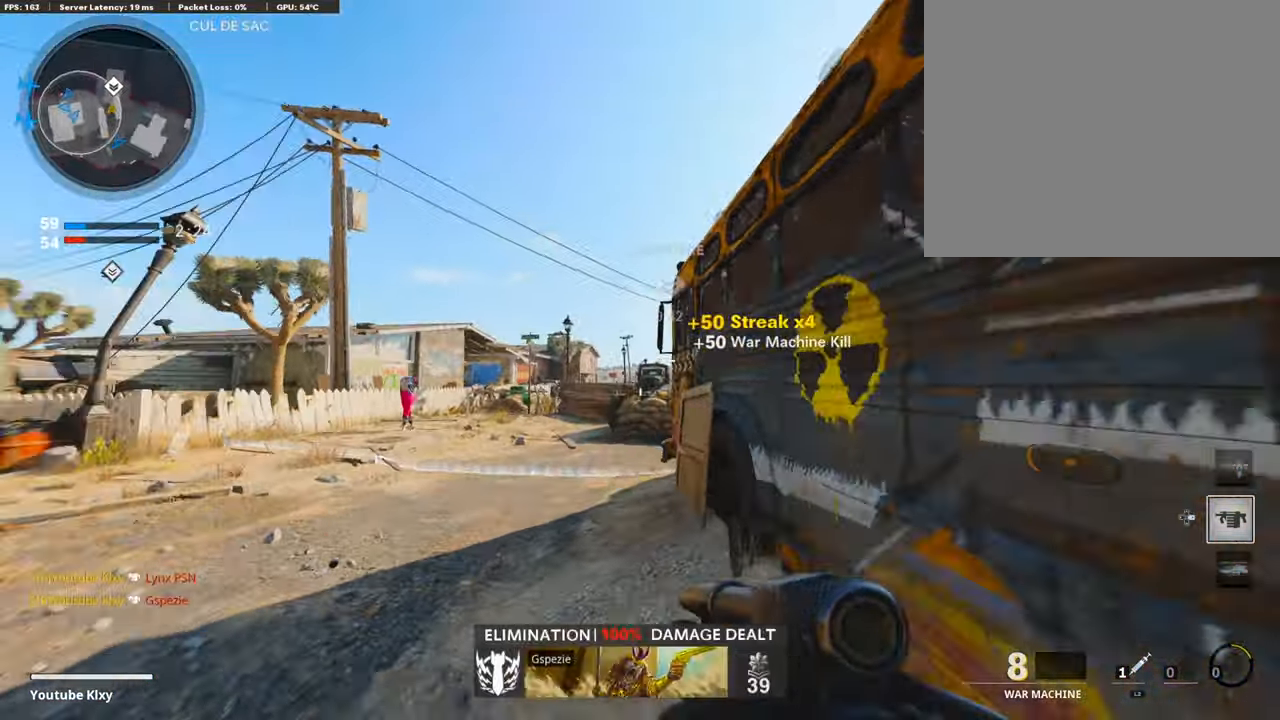
{"buttons": [], "left_stick": "up-left", "right_stick": "right", "events": [[184, "right_stick", "right"], [218, "R3", "down"], [435, "R3", "up"]]}
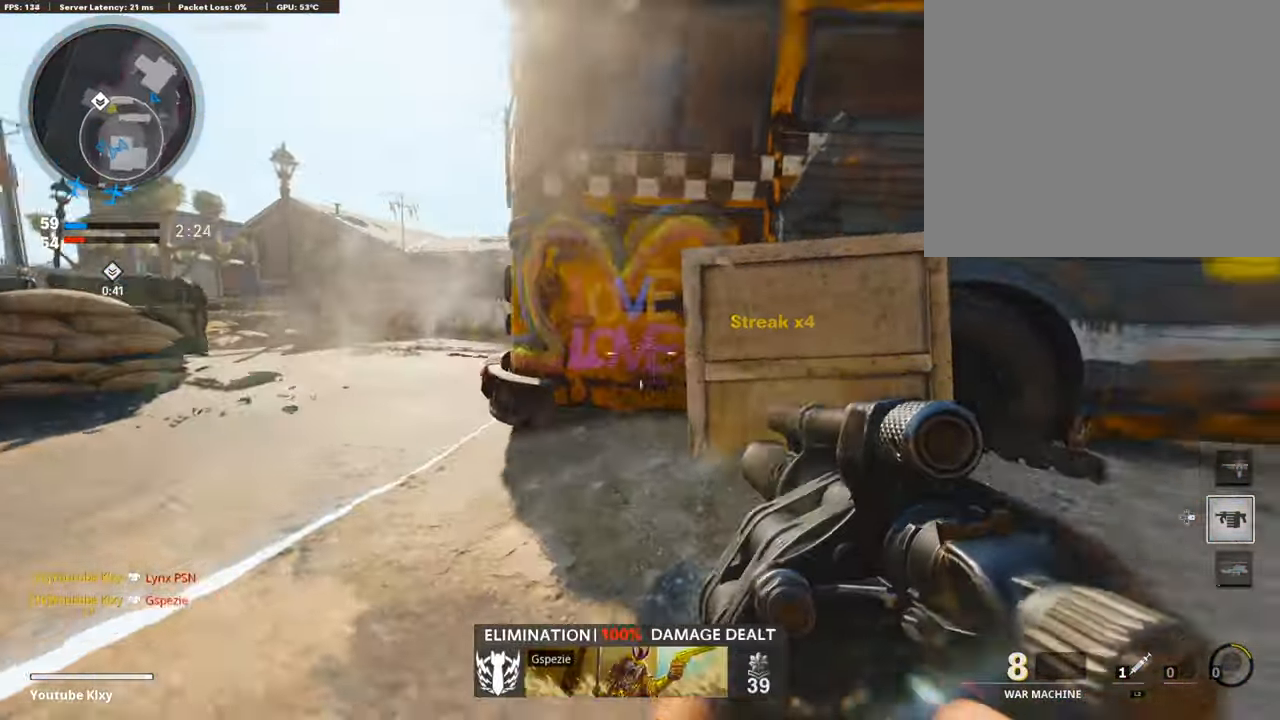
{"buttons": [], "left_stick": "up-left", "right_stick": "center", "events": [[335, "right_stick", "center"]]}